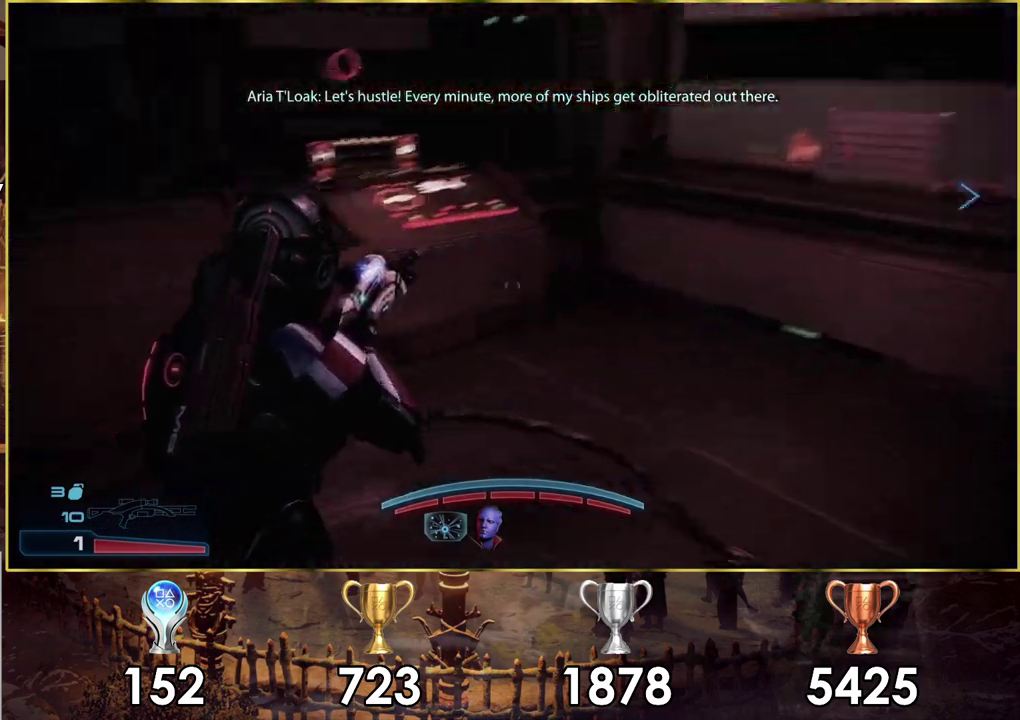
Gameplay with a controller (PlayStation layout); each line is a JSON object with the inputs held at the frame after it (dt_ms = milliseconds from this image to that frame). "events" lists button and stick changes between this image and that frame as [ms after this image, input, new state], when the widget could be followed in between. Not read: L1 R1.
{"dt_ms": 900, "buttons": [], "left_stick": "up-right", "right_stick": "center"}
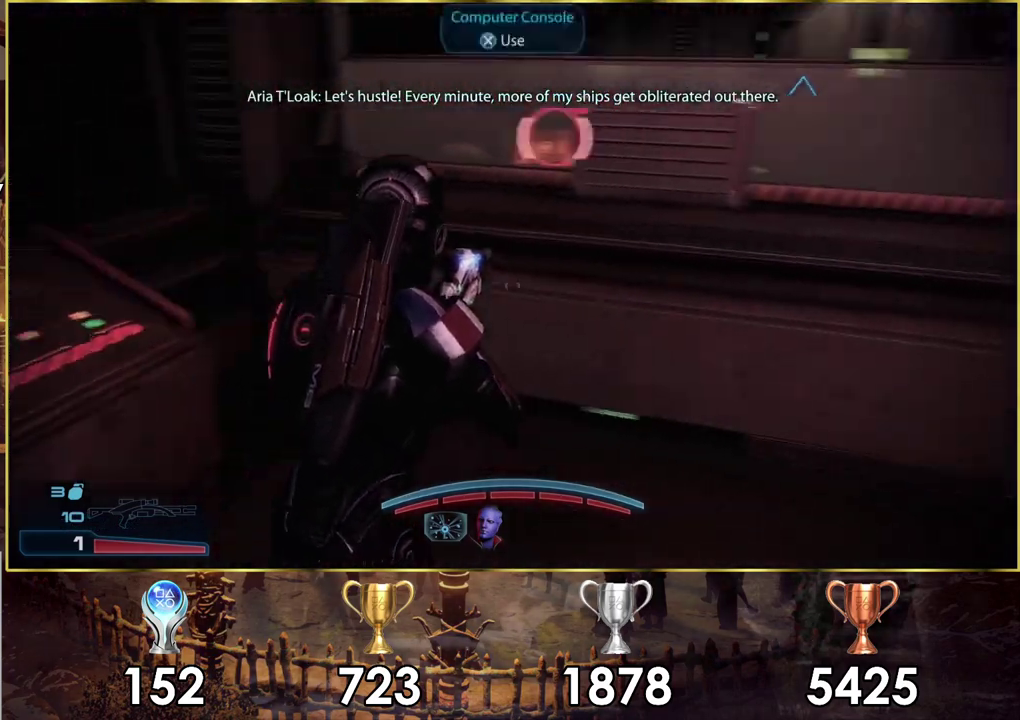
{"dt_ms": 300, "buttons": [], "left_stick": "up-right", "right_stick": "center"}
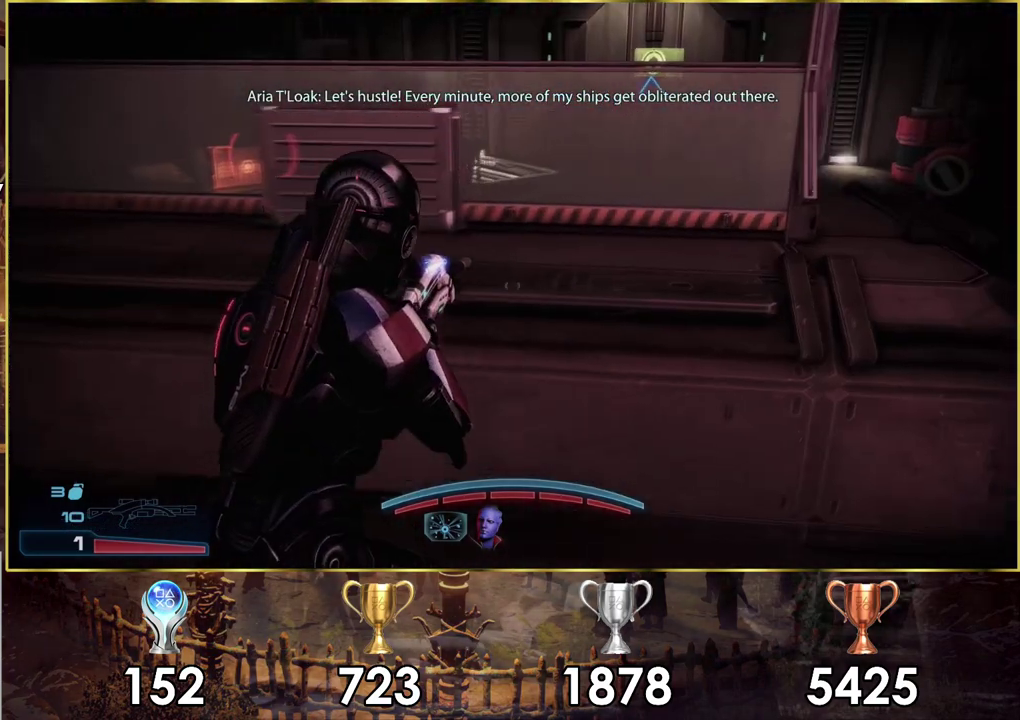
{"dt_ms": 600, "buttons": [], "left_stick": "up-right", "right_stick": "center"}
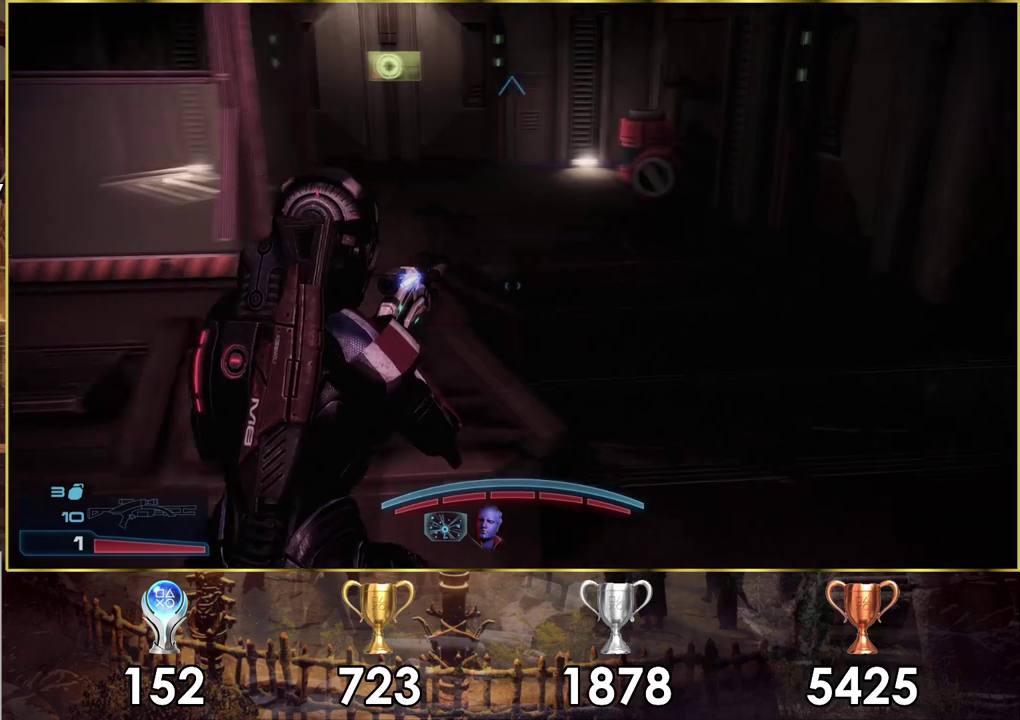
{"dt_ms": 500, "buttons": [], "left_stick": "up", "right_stick": "down-left"}
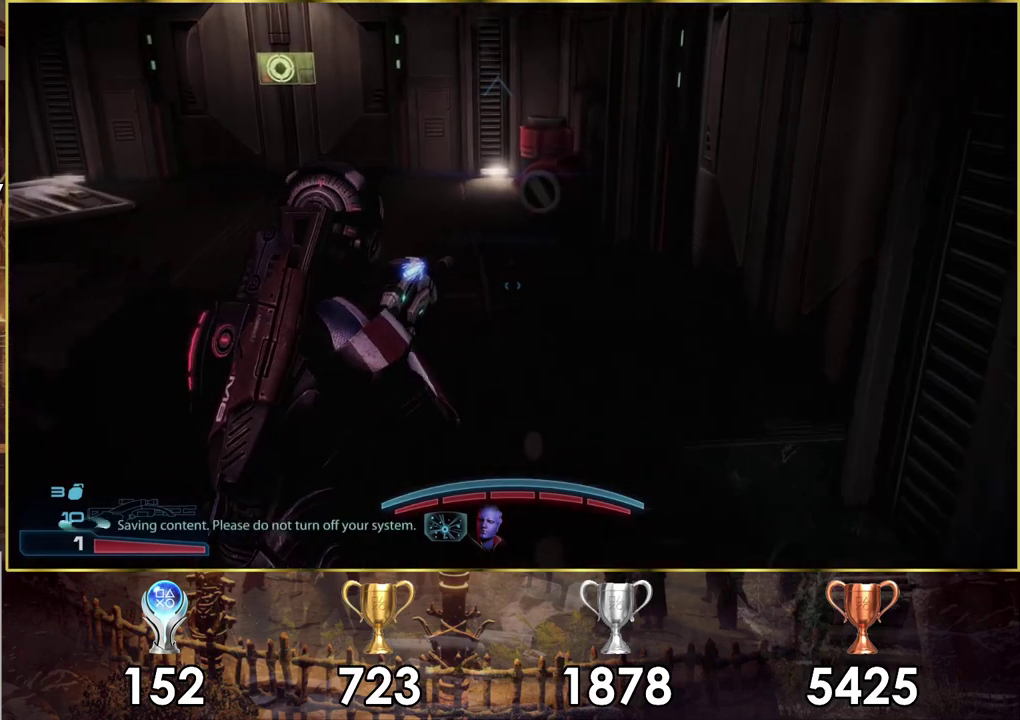
{"dt_ms": 200, "buttons": [], "left_stick": "up", "right_stick": "down-left", "events": [[100, "right_stick", "center"], [167, "right_stick", "down-left"]]}
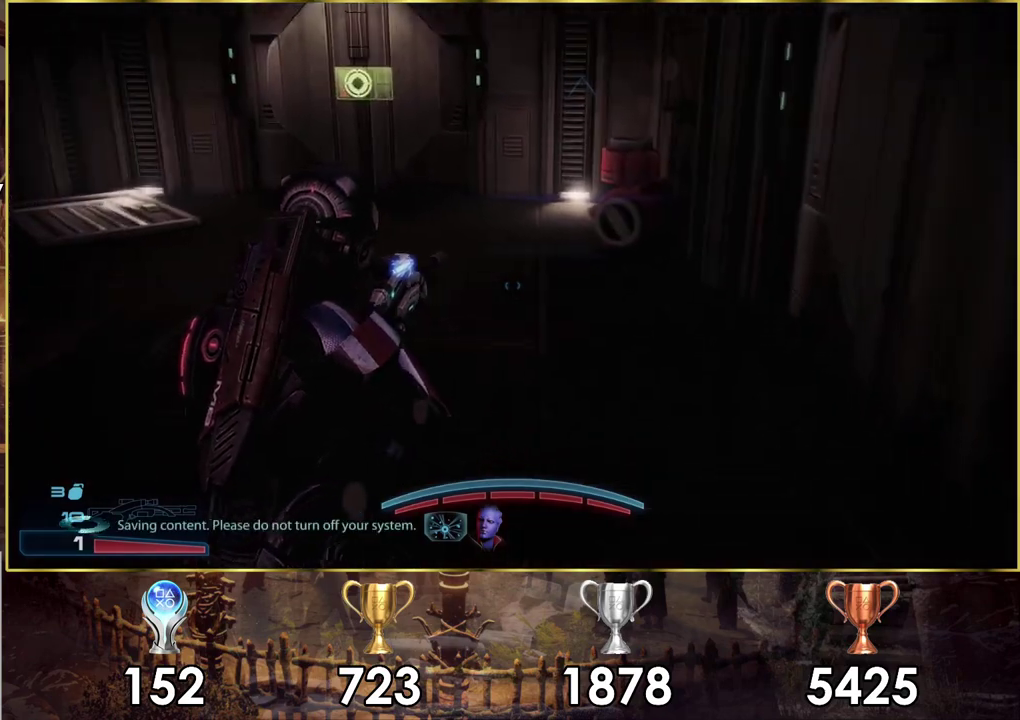
{"dt_ms": 200, "buttons": [], "left_stick": "up-right", "right_stick": "left"}
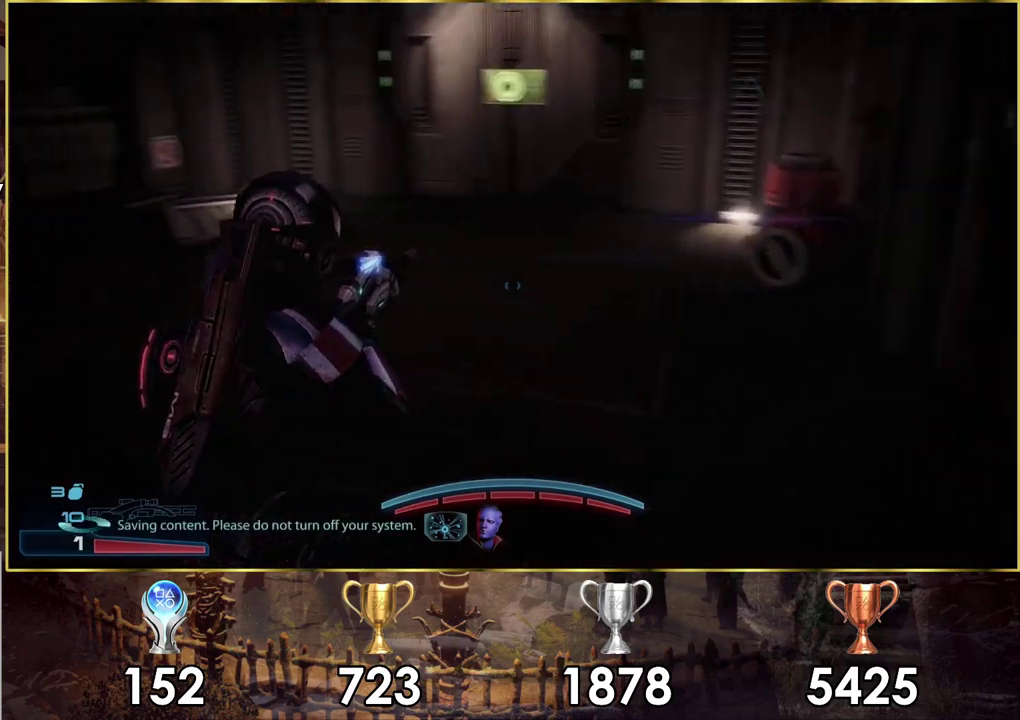
{"dt_ms": 400, "buttons": [], "left_stick": "up-right", "right_stick": "left"}
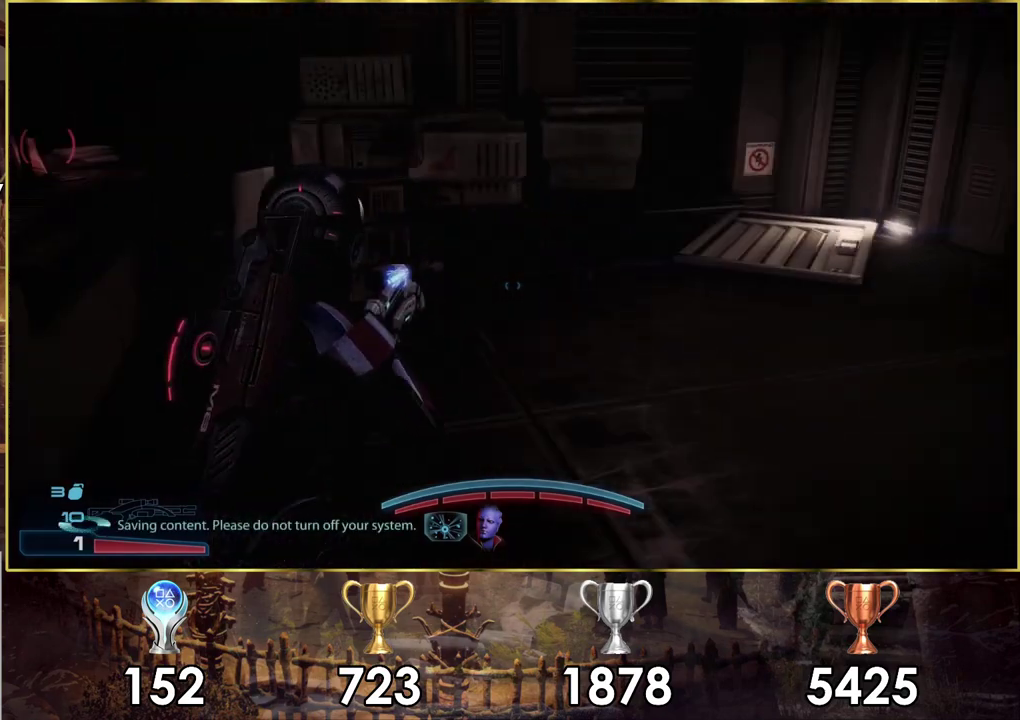
{"dt_ms": 600, "buttons": [], "left_stick": "up-right", "right_stick": "center", "events": [[150, "right_stick", "down-left"], [200, "left_stick", "down-left"], [317, "left_stick", "up-right"], [383, "right_stick", "center"]]}
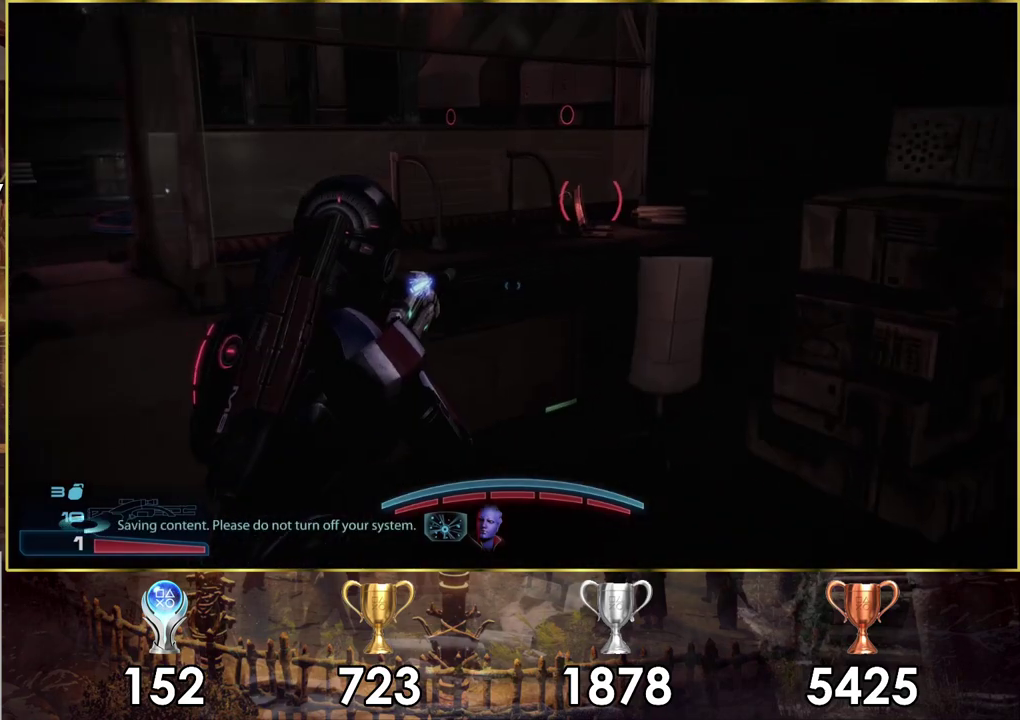
{"dt_ms": 500, "buttons": ["CROSS"], "left_stick": "center", "right_stick": "center", "events": [[17, "left_stick", "down-left"], [17, "right_stick", "down-left"], [183, "right_stick", "center"], [250, "left_stick", "up-right"], [383, "left_stick", "up"], [450, "CROSS", "down"], [500, "left_stick", "center"]]}
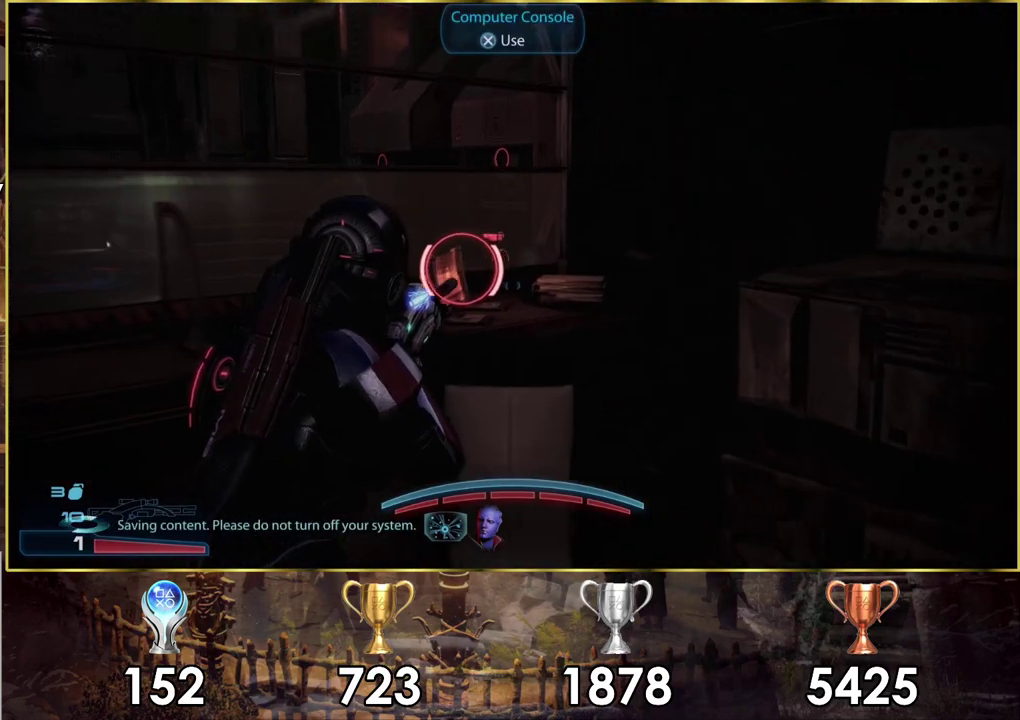
{"dt_ms": 300, "buttons": [], "left_stick": "down", "right_stick": "right", "events": [[17, "CROSS", "up"], [50, "left_stick", "down"], [250, "right_stick", "right"]]}
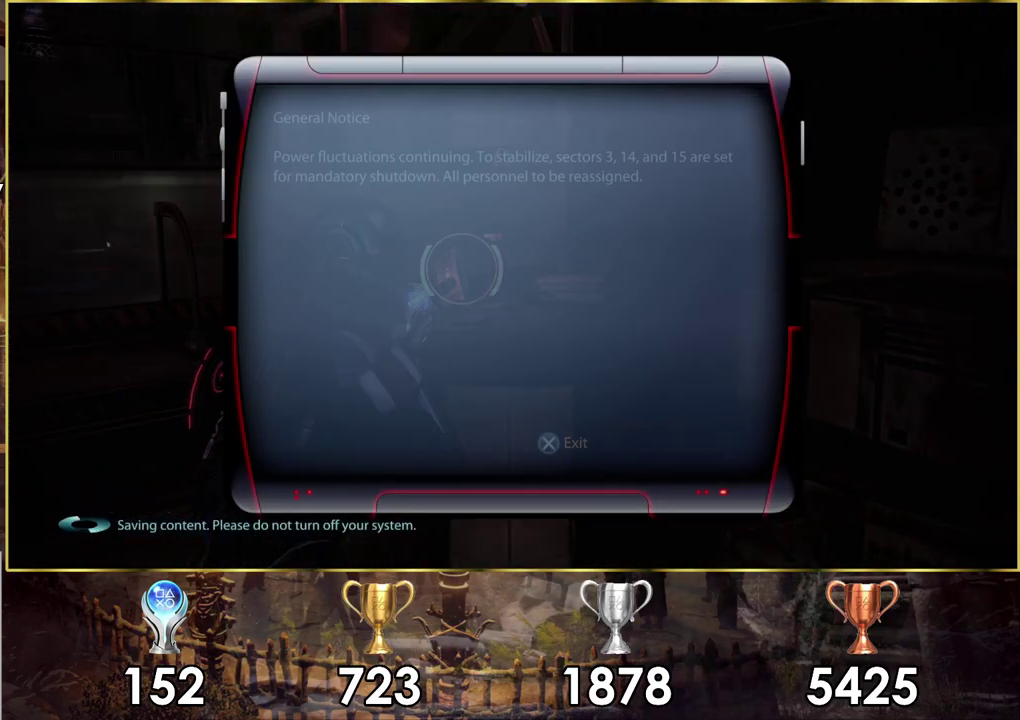
{"dt_ms": 900, "buttons": ["CROSS"], "left_stick": "center", "right_stick": "center", "events": [[83, "left_stick", "center"], [83, "right_stick", "center"], [883, "CROSS", "down"]]}
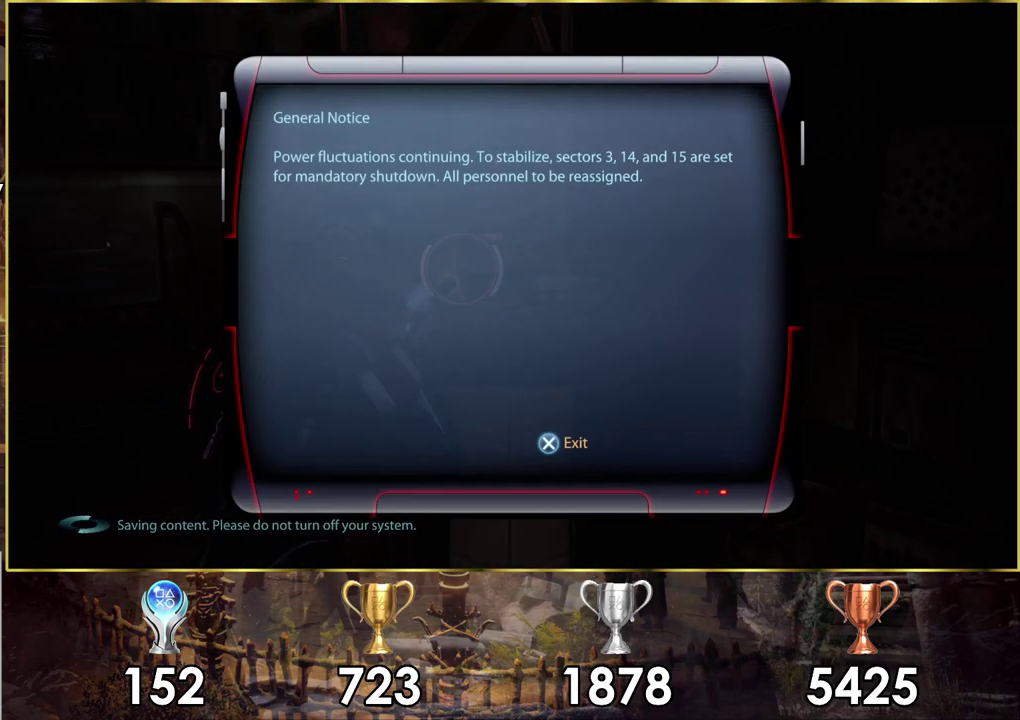
{"dt_ms": 100, "buttons": [], "left_stick": "center", "right_stick": "center", "events": [[67, "CROSS", "up"]]}
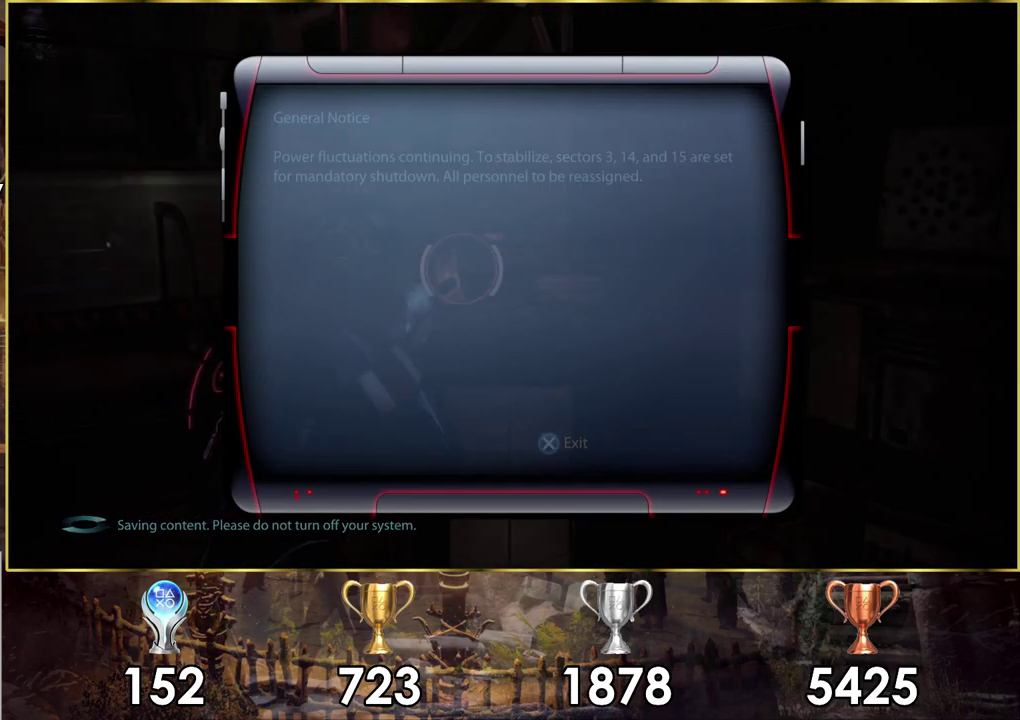
{"dt_ms": 300, "buttons": [], "left_stick": "down", "right_stick": "right", "events": [[117, "left_stick", "down"], [217, "right_stick", "right"]]}
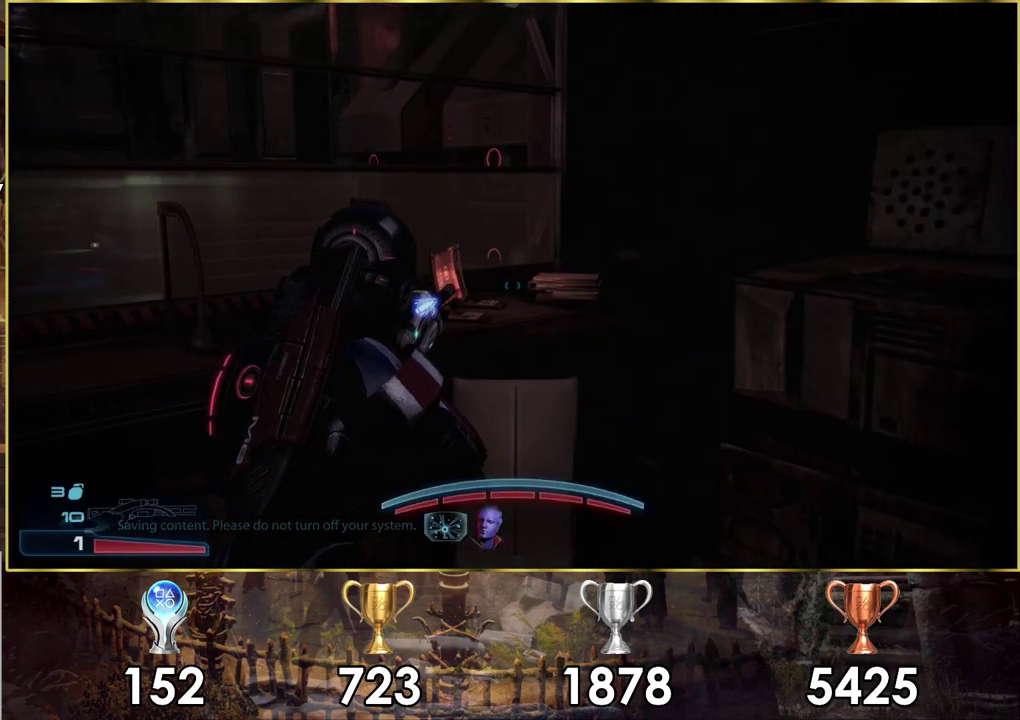
{"dt_ms": 300, "buttons": [], "left_stick": "right", "right_stick": "right", "events": [[217, "left_stick", "down-right"], [283, "left_stick", "right"]]}
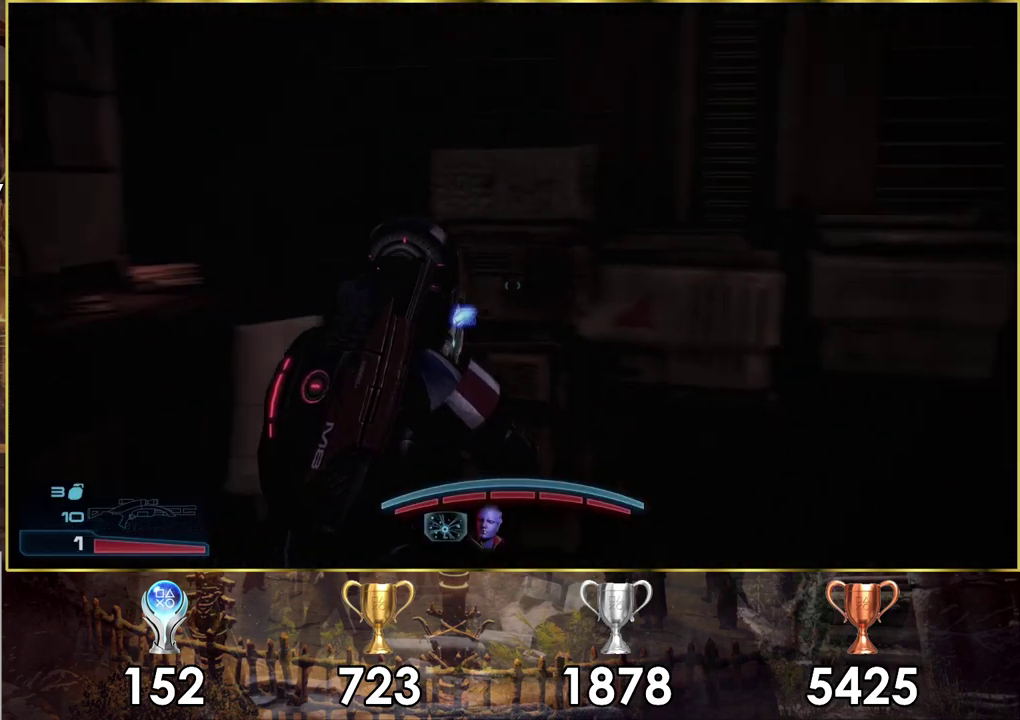
{"dt_ms": 400, "buttons": [], "left_stick": "up", "right_stick": "right", "events": [[200, "left_stick", "down-left"], [250, "left_stick", "up-right"], [300, "left_stick", "up"]]}
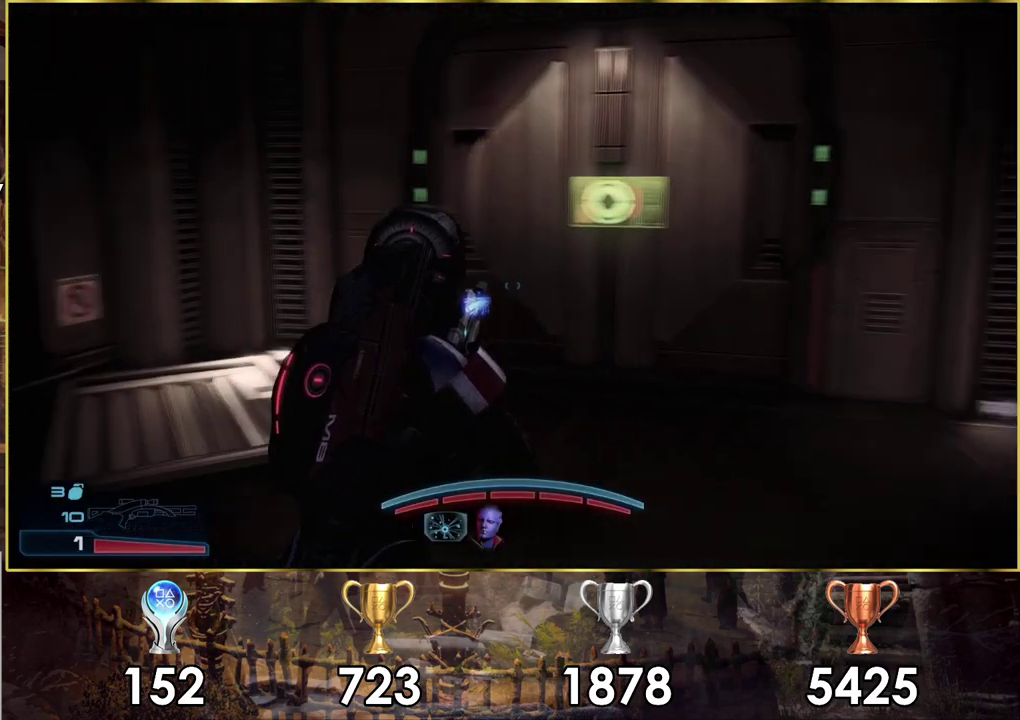
{"dt_ms": 800, "buttons": [], "left_stick": "up", "right_stick": "center", "events": [[17, "right_stick", "center"], [667, "CROSS", "down"], [750, "CROSS", "up"]]}
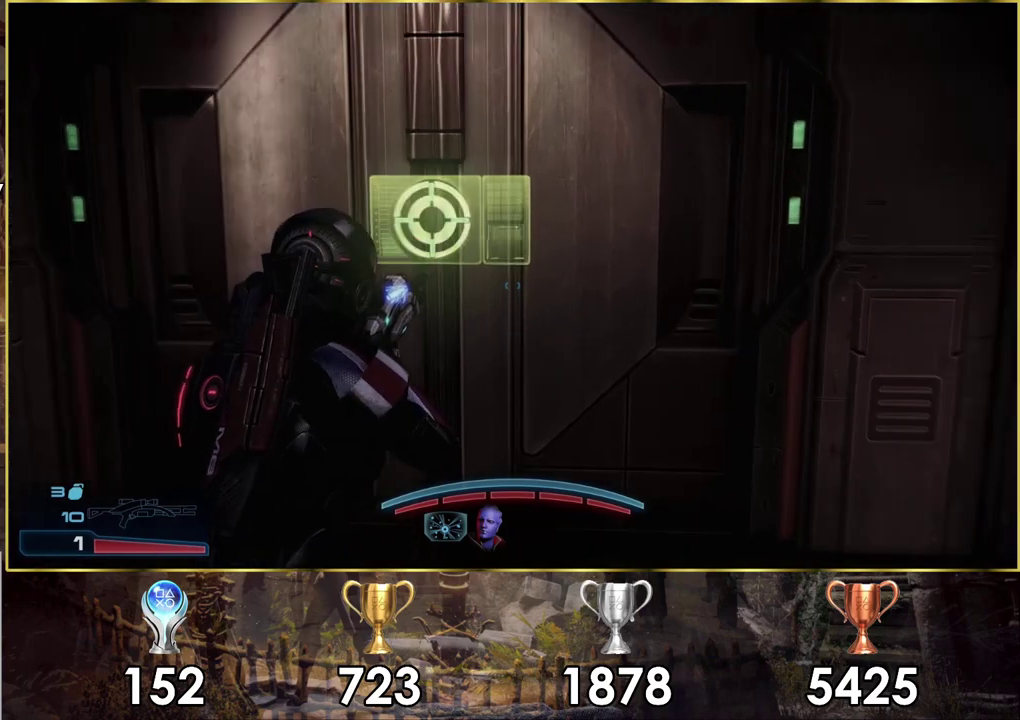
{"dt_ms": 200, "buttons": [], "left_stick": "up-left", "right_stick": "center", "events": [[17, "left_stick", "center"], [200, "left_stick", "up-left"]]}
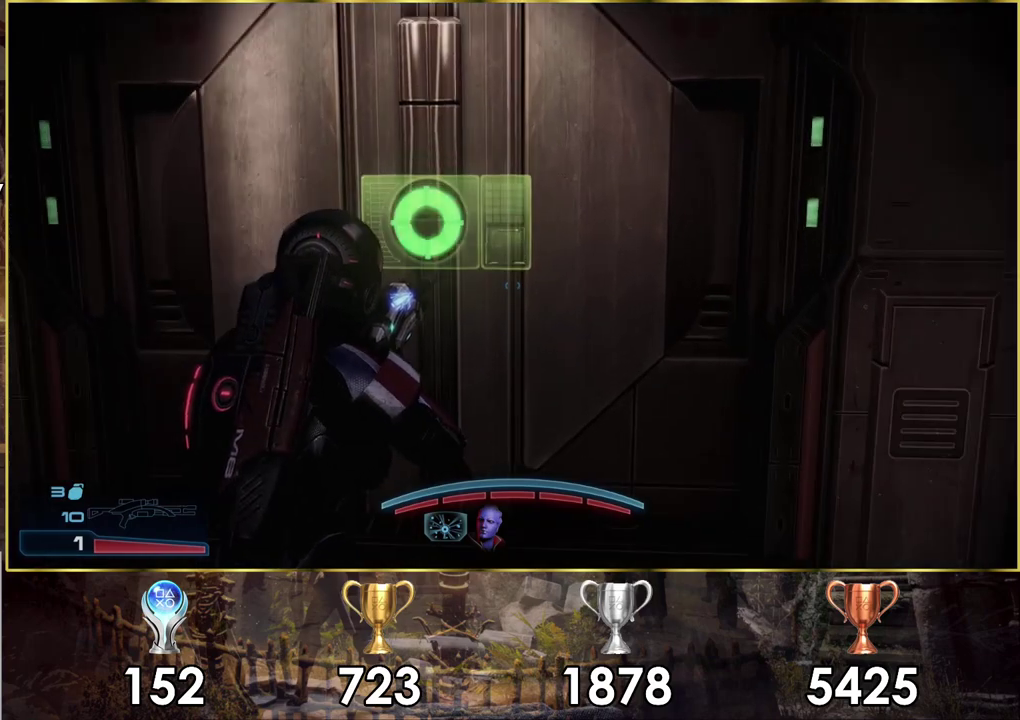
{"dt_ms": 200, "buttons": [], "left_stick": "up-left", "right_stick": "center", "events": []}
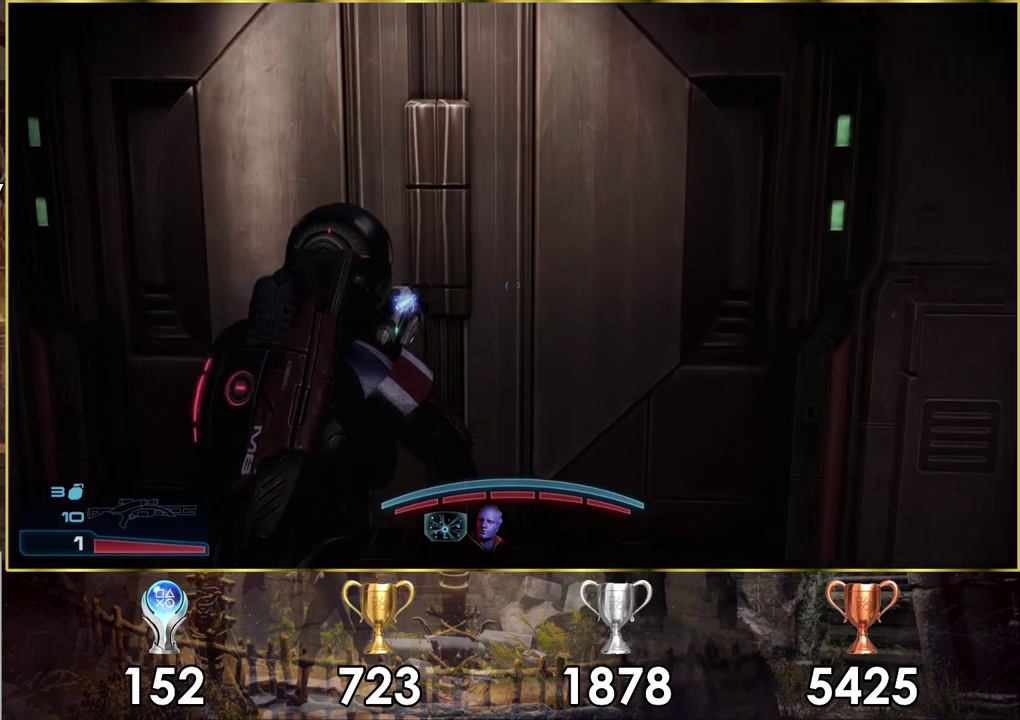
{"dt_ms": 300, "buttons": [], "left_stick": "up-left", "right_stick": "down-right"}
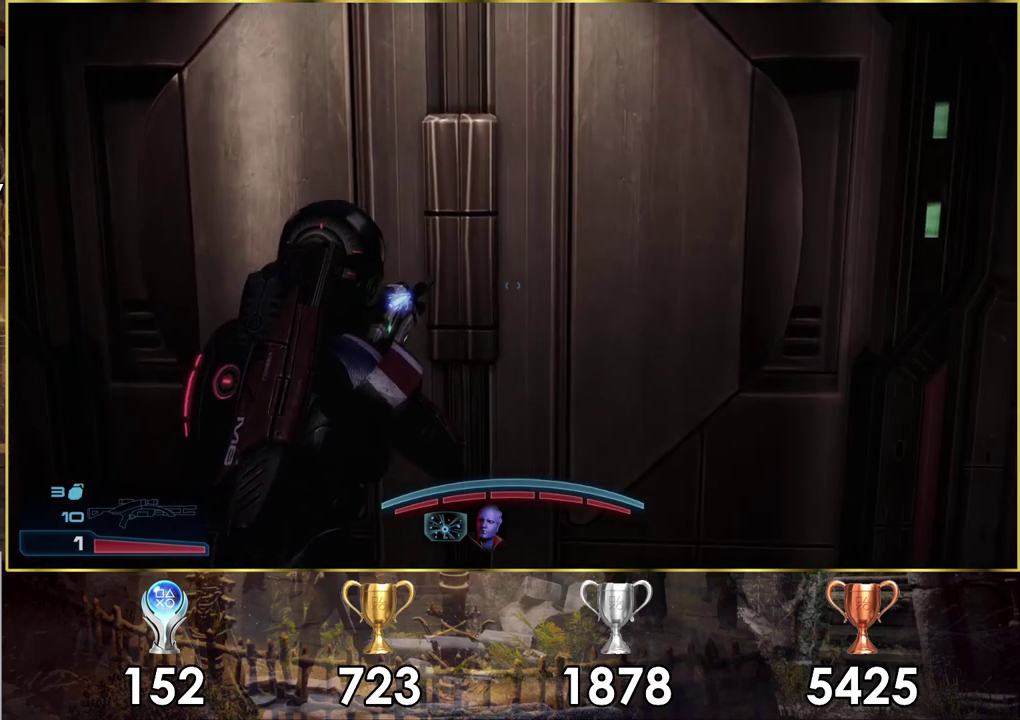
{"dt_ms": 700, "buttons": [], "left_stick": "up", "right_stick": "center"}
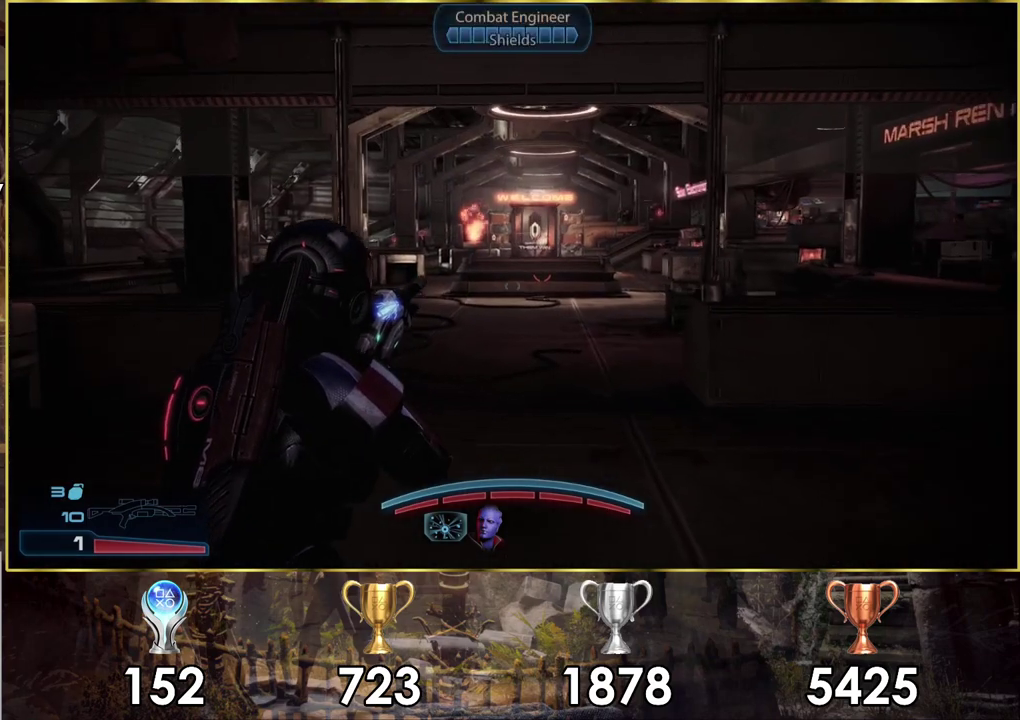
{"dt_ms": 700, "buttons": [], "left_stick": "up-right", "right_stick": "center", "events": [[100, "left_stick", "up-right"]]}
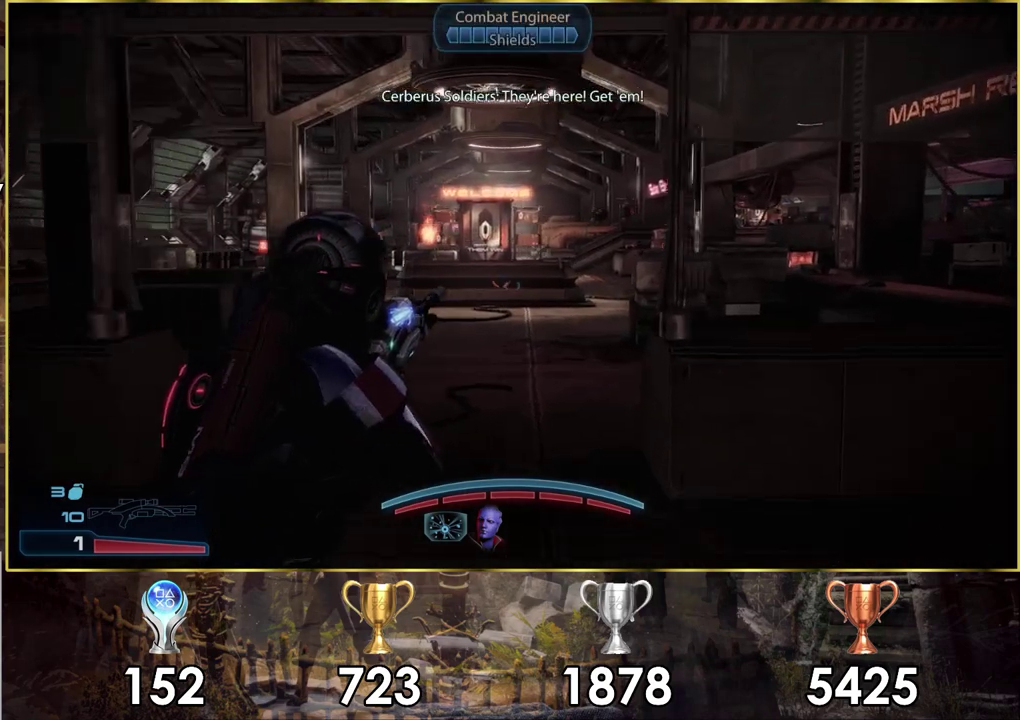
{"dt_ms": 300, "buttons": [], "left_stick": "up-right", "right_stick": "center"}
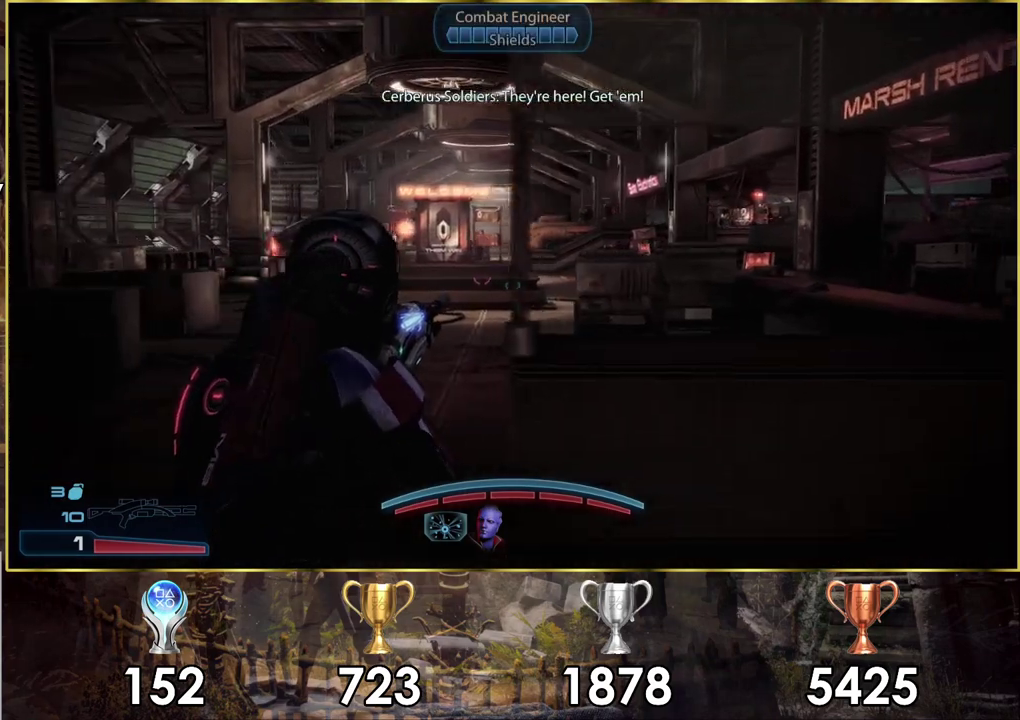
{"dt_ms": 500, "buttons": [], "left_stick": "up-right", "right_stick": "down-left"}
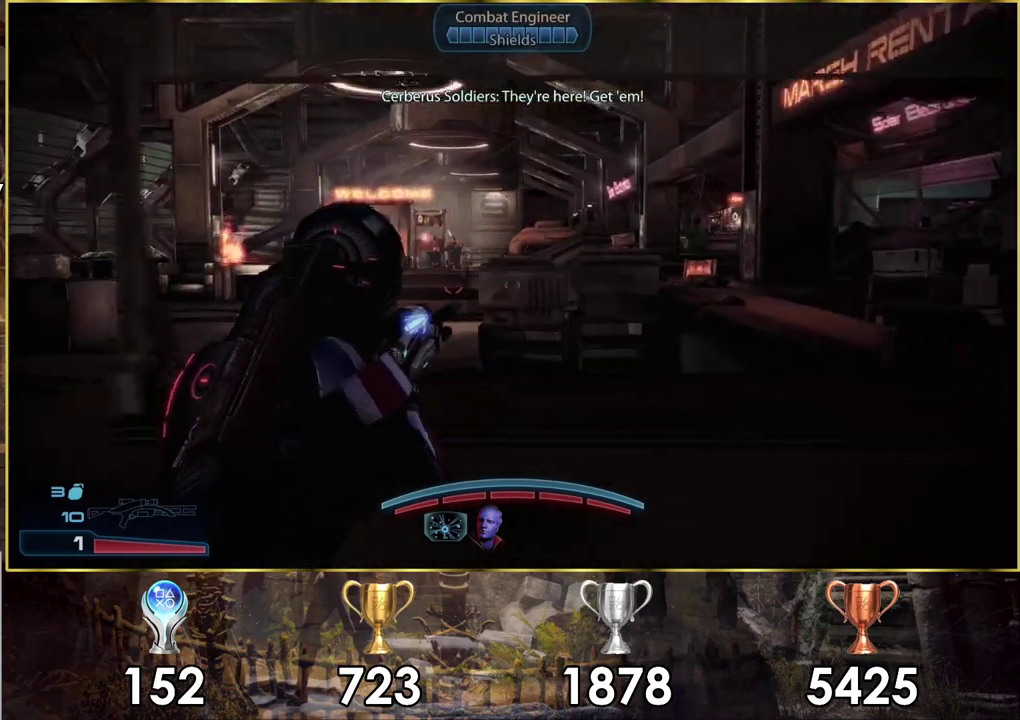
{"dt_ms": 300, "buttons": [], "left_stick": "up", "right_stick": "center"}
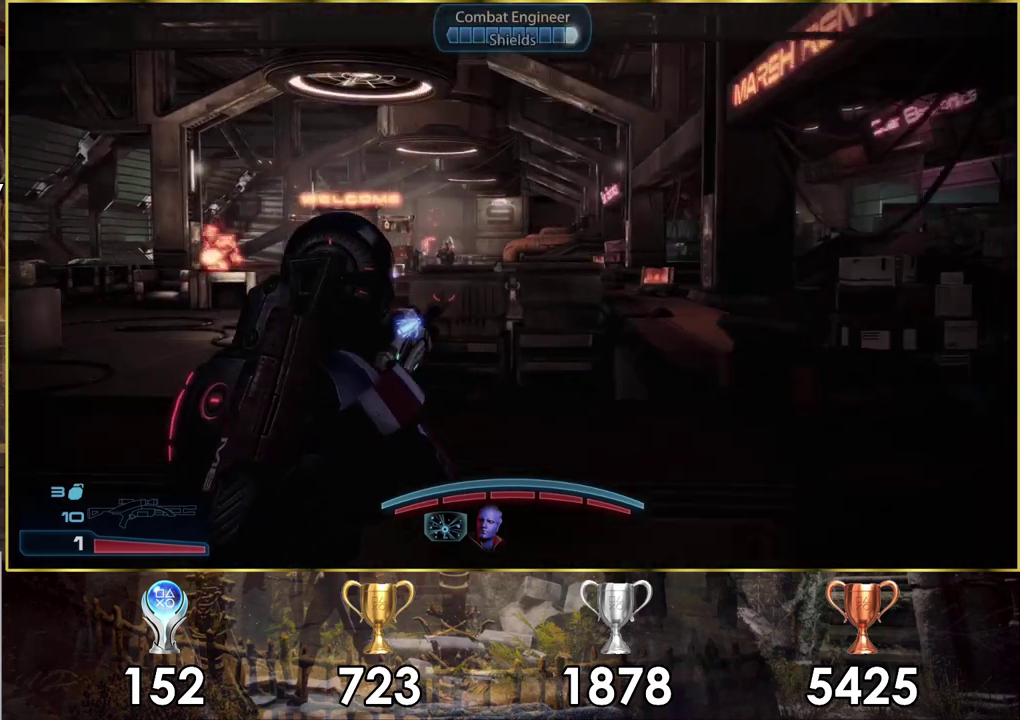
{"dt_ms": 200, "buttons": [], "left_stick": "center", "right_stick": "center", "events": [[50, "CROSS", "down"], [133, "left_stick", "center"], [150, "CROSS", "up"]]}